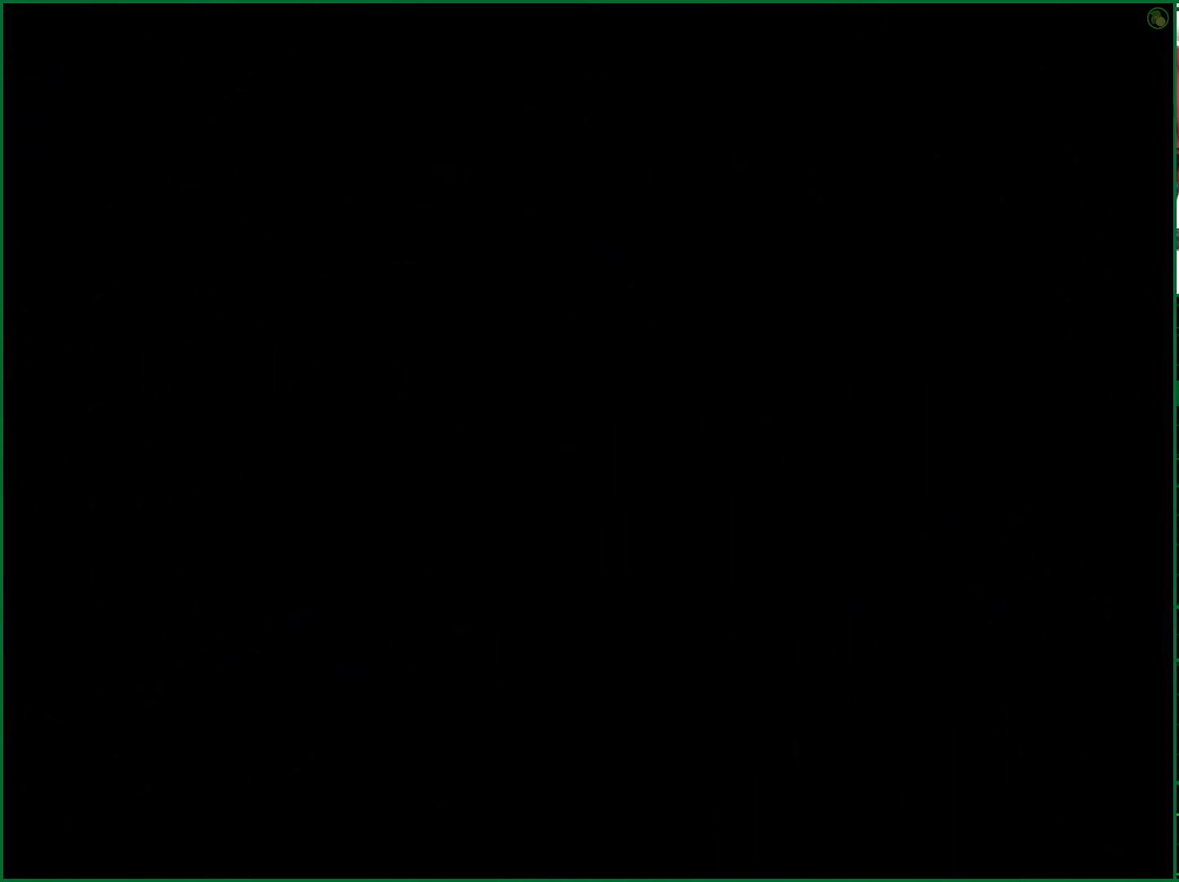
Gameplay with a controller (PlayStation layout); each line is a JSON object with the inputs held at the frame after it. "events" lists button and stick changes between this image and that frame as [ms after this image, input, new state], when the widget could be followed in between.
{"buttons": [], "left_stick": "center", "right_stick": "center", "events": []}
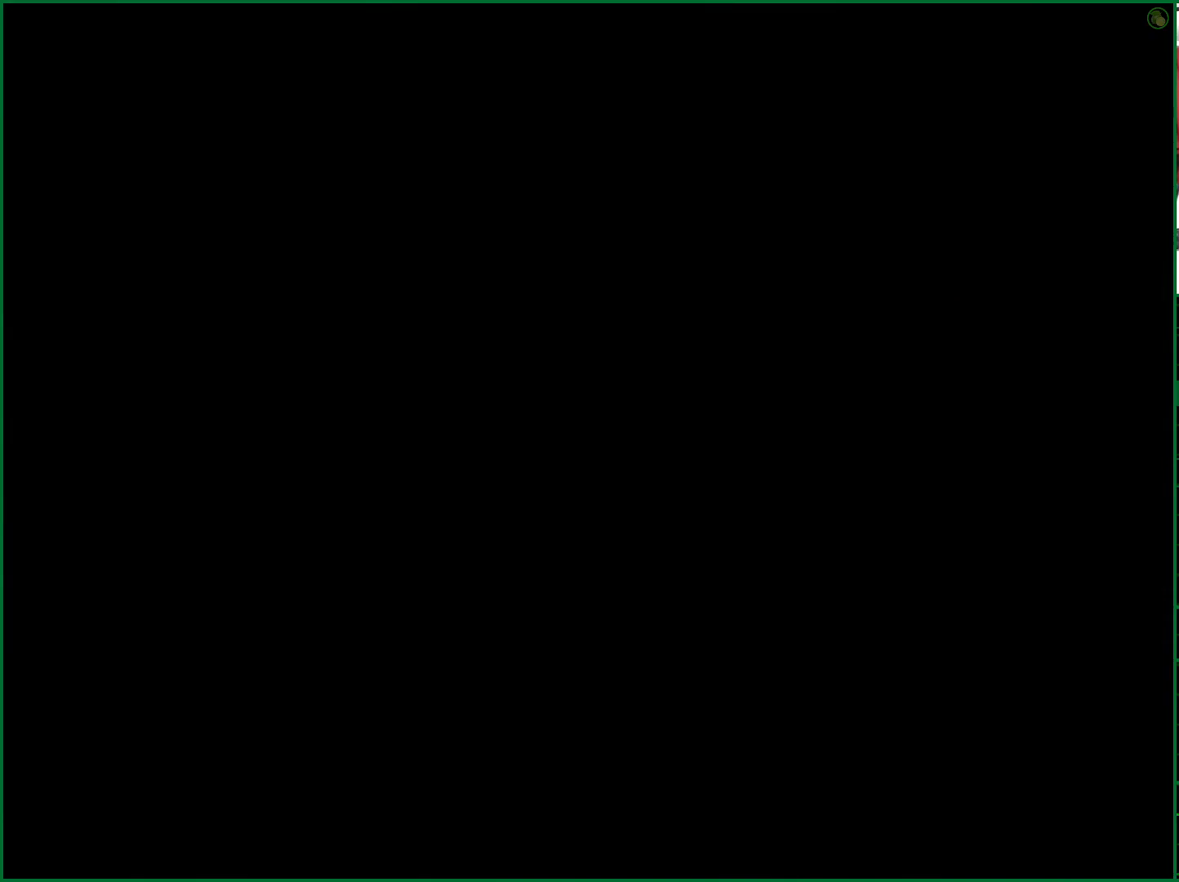
{"buttons": [], "left_stick": "center", "right_stick": "center", "events": []}
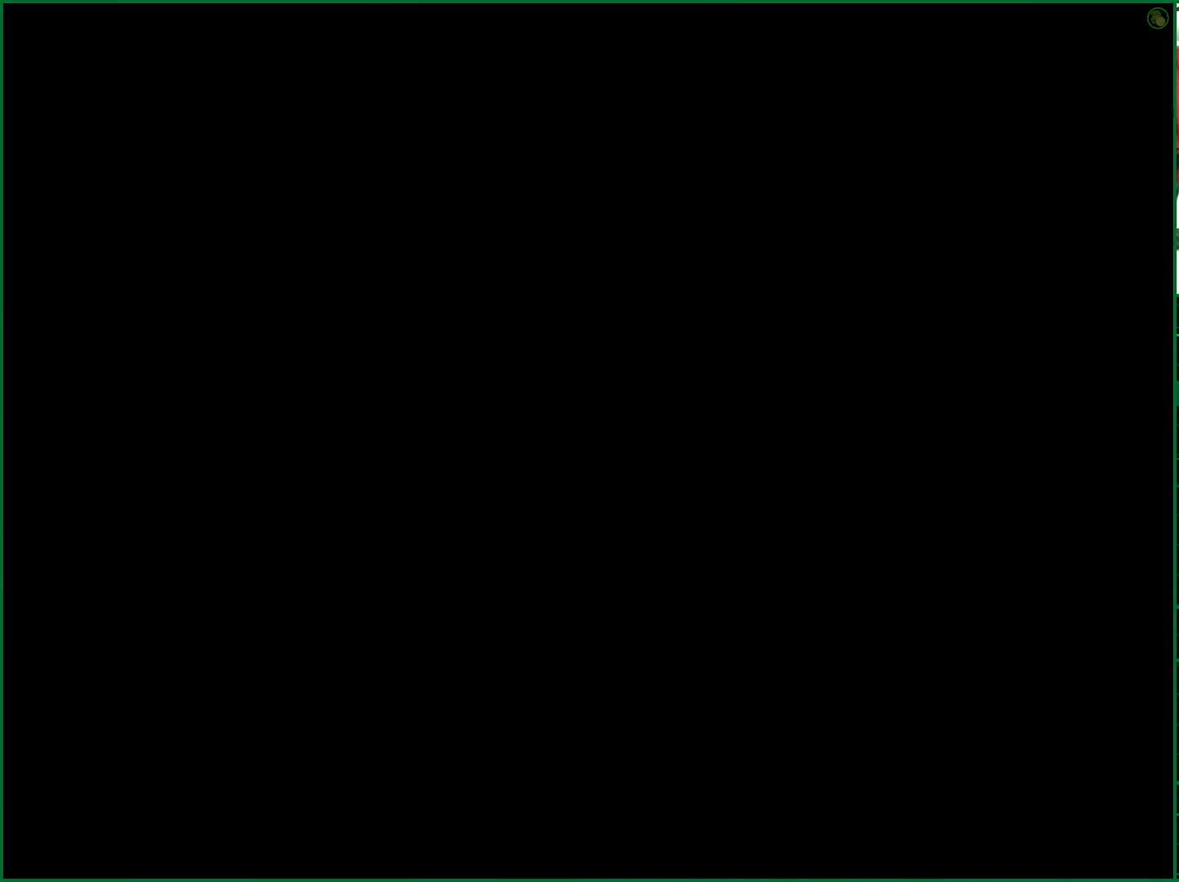
{"buttons": [], "left_stick": "center", "right_stick": "center", "events": []}
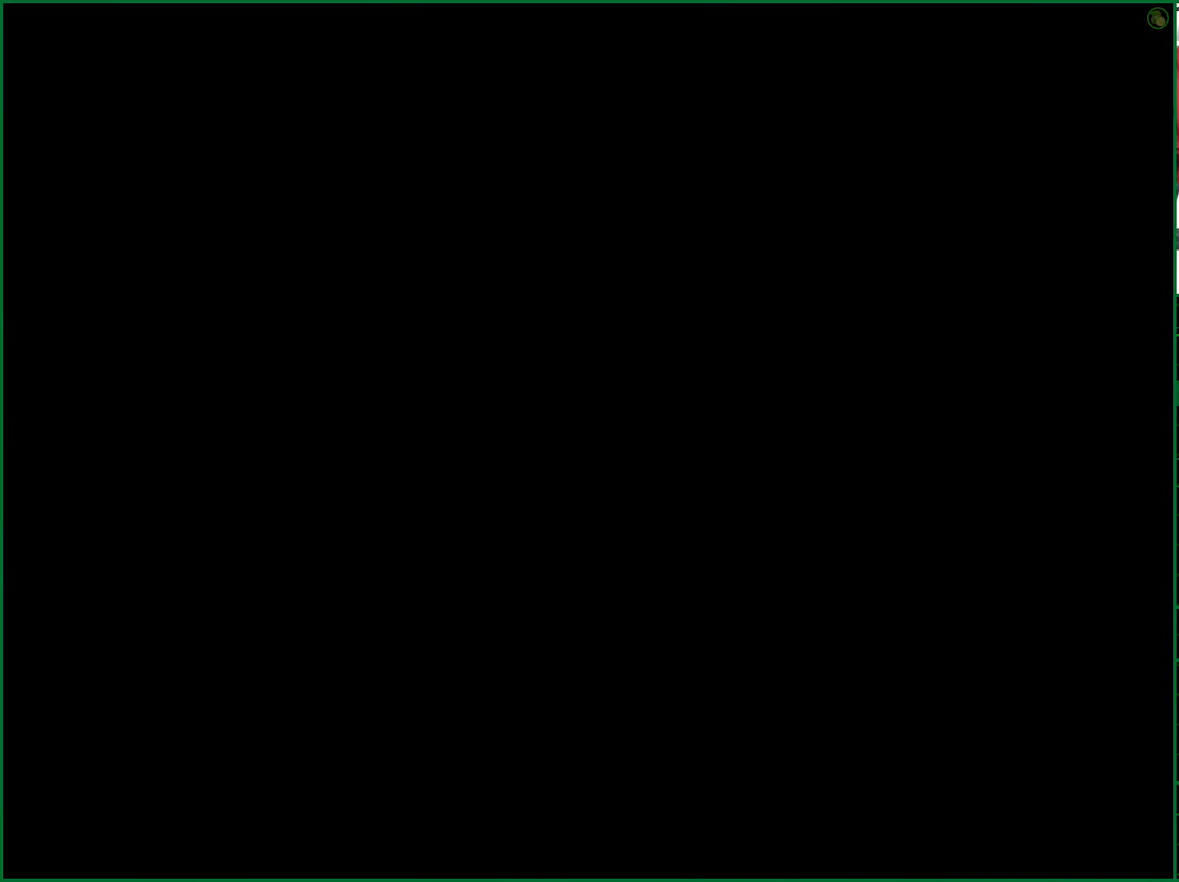
{"buttons": [], "left_stick": "center", "right_stick": "center", "events": []}
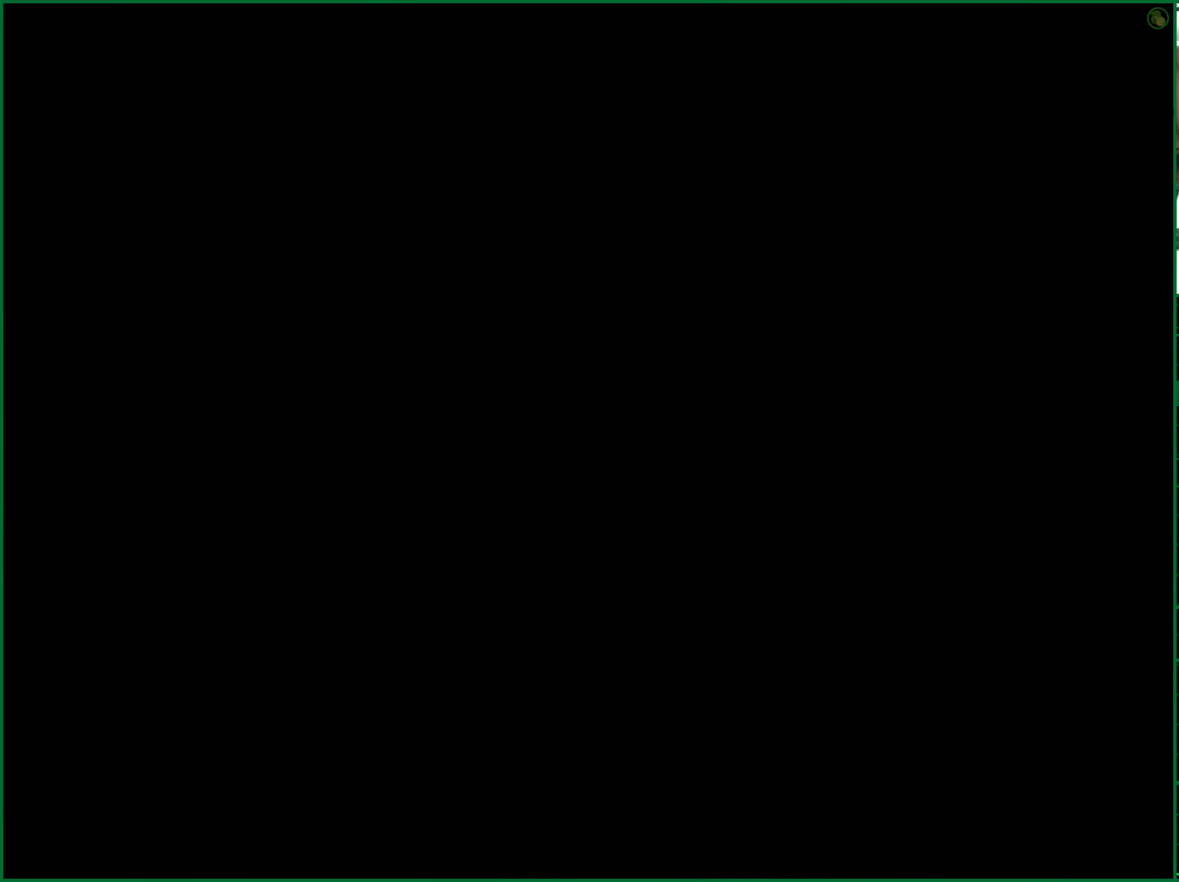
{"buttons": [], "left_stick": "center", "right_stick": "center", "events": []}
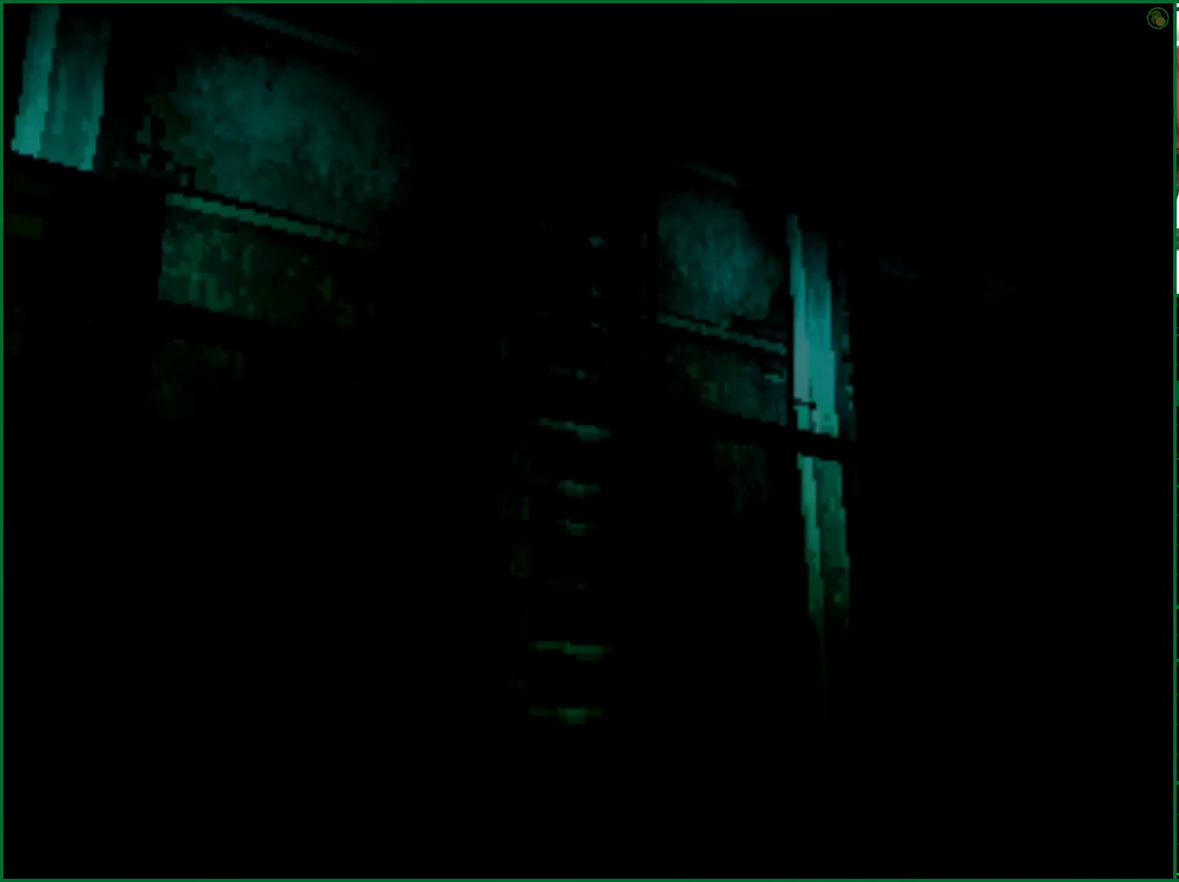
{"buttons": [], "left_stick": "center", "right_stick": "center", "events": []}
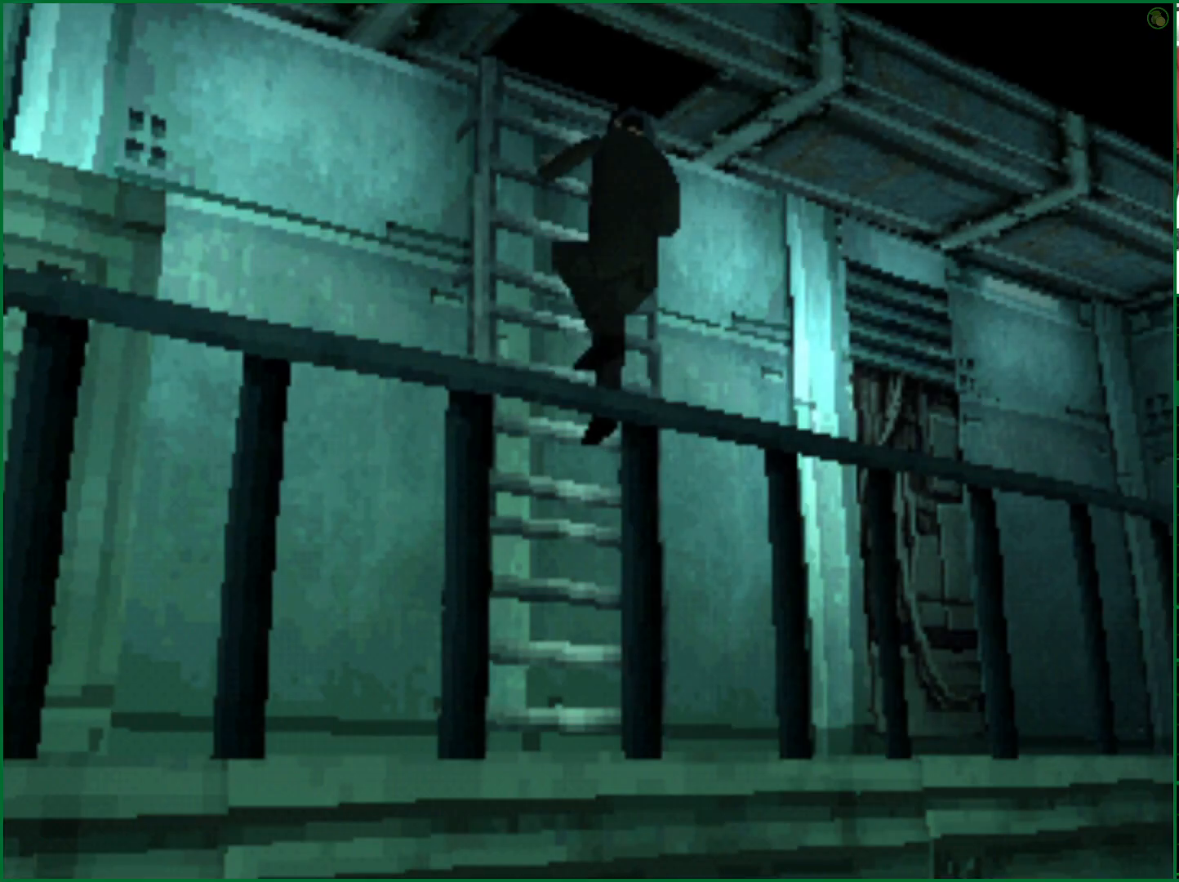
{"buttons": [], "left_stick": "center", "right_stick": "center", "events": []}
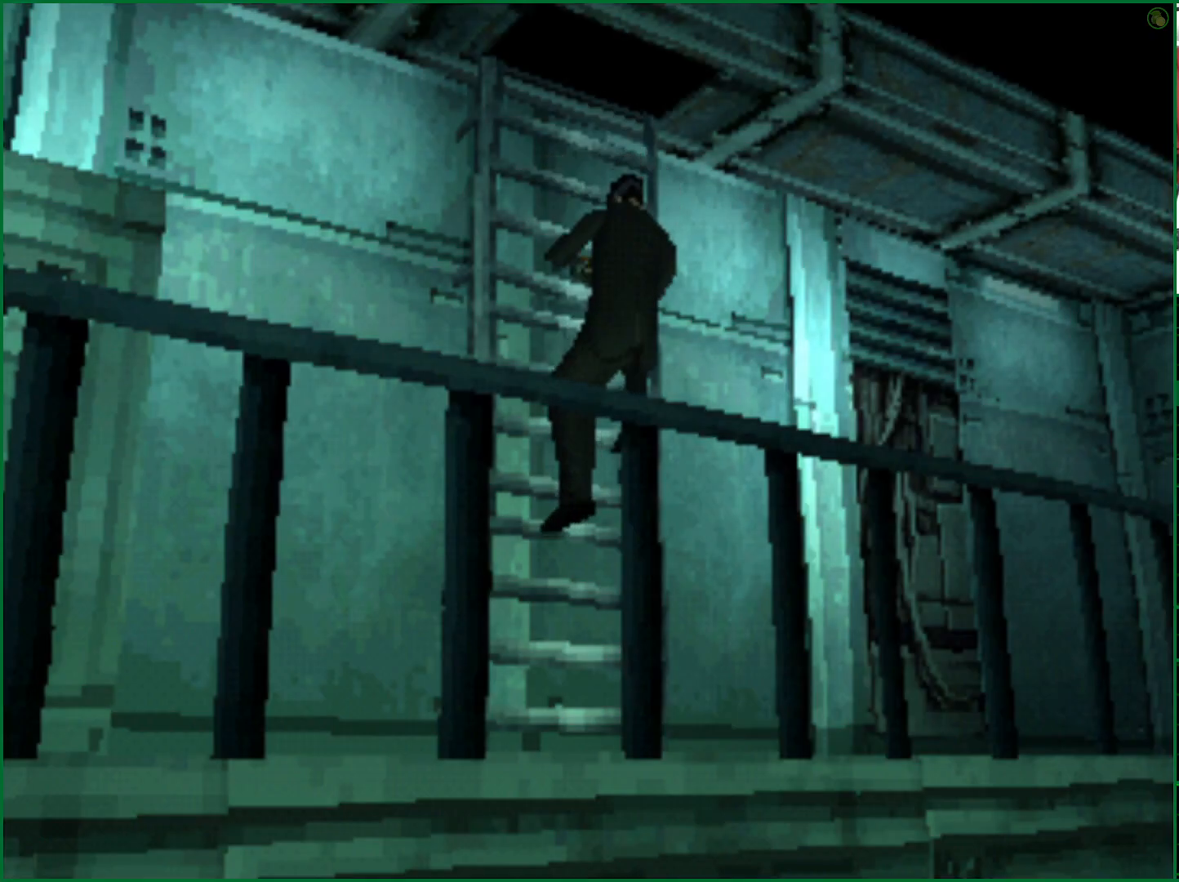
{"buttons": [], "left_stick": "right", "right_stick": "center", "events": [[333, "left_stick", "right"]]}
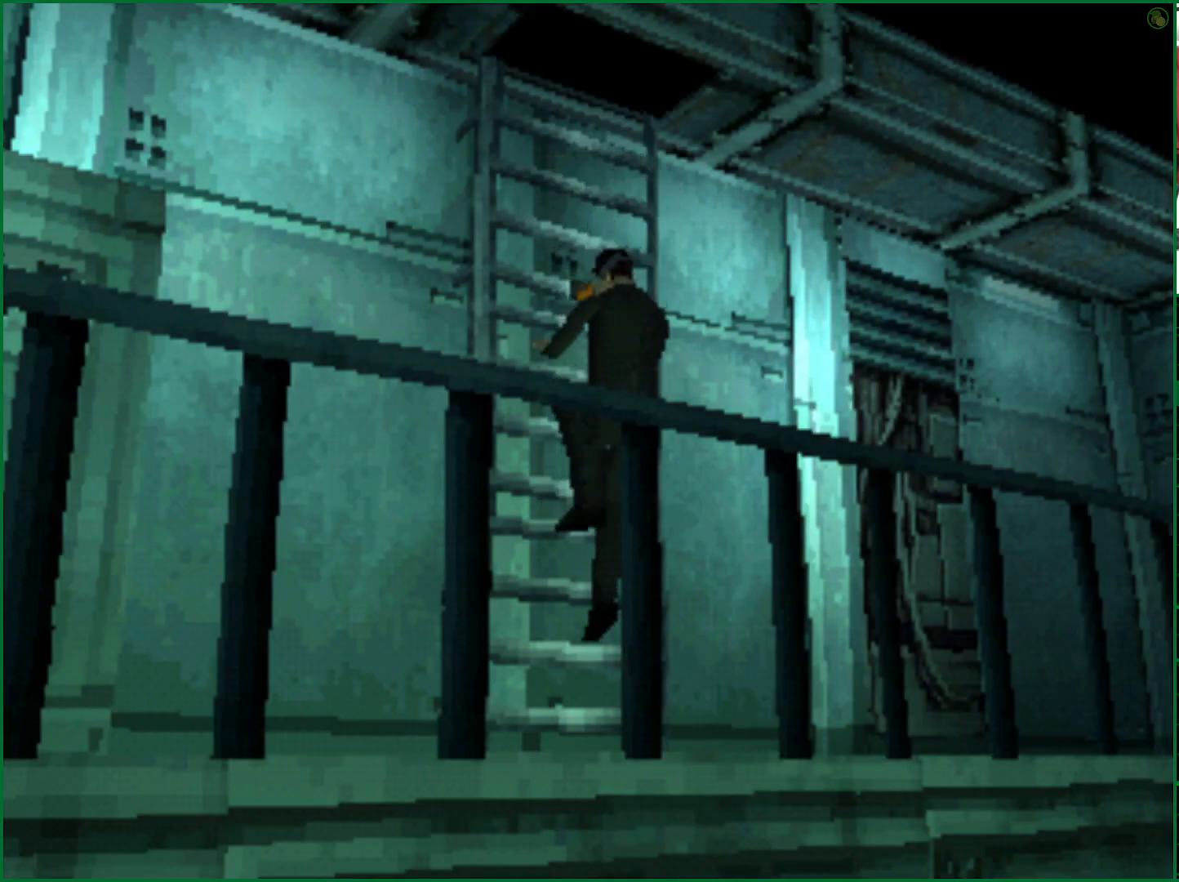
{"buttons": [], "left_stick": "right", "right_stick": "center", "events": []}
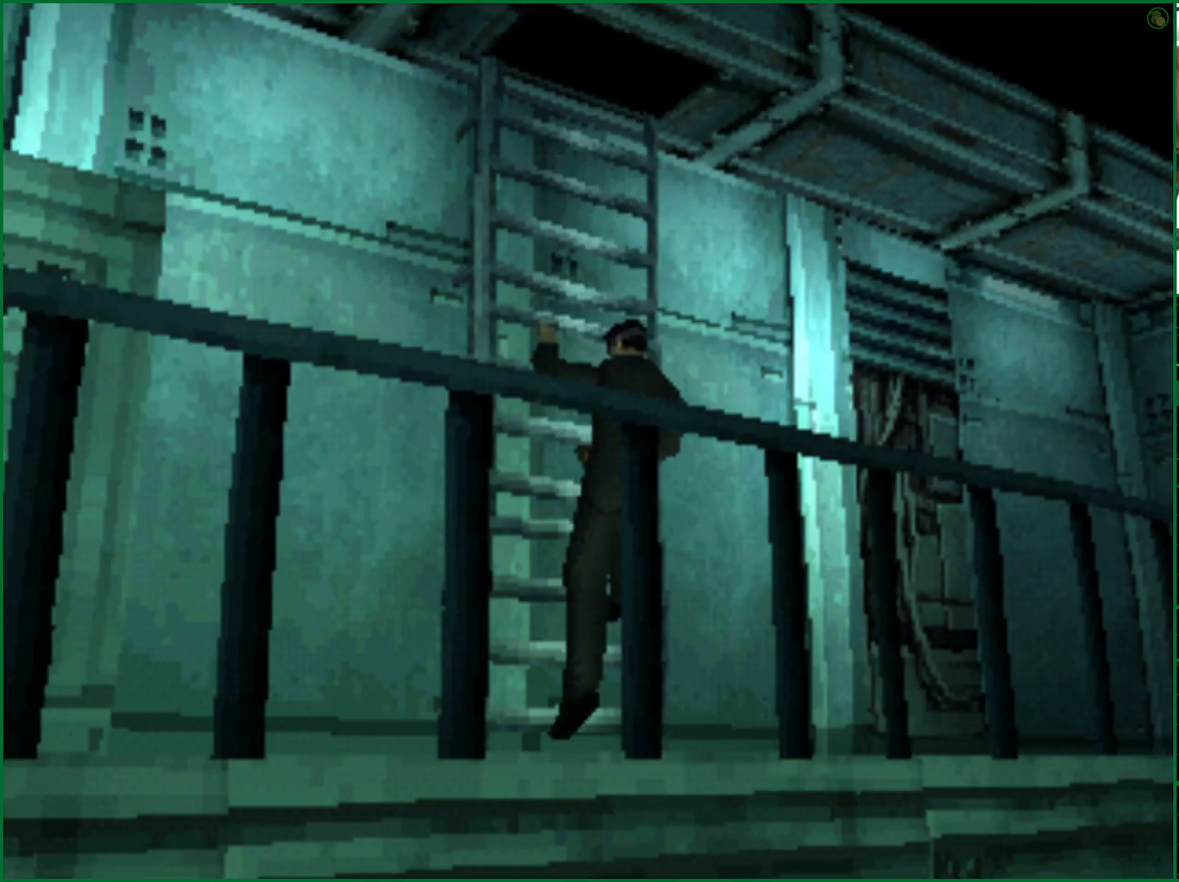
{"buttons": [], "left_stick": "right", "right_stick": "center", "events": []}
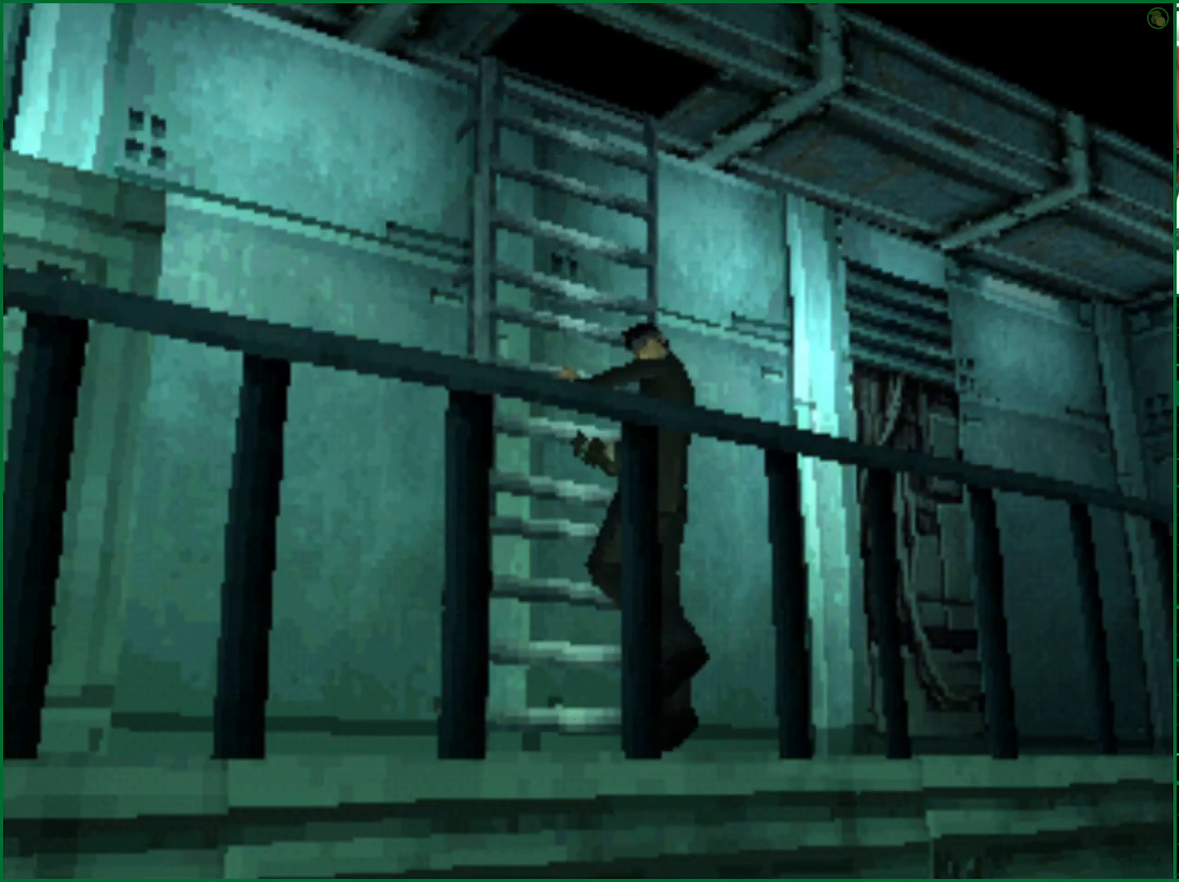
{"buttons": [], "left_stick": "right", "right_stick": "center", "events": [[167, "left_stick", "center"], [350, "left_stick", "right"]]}
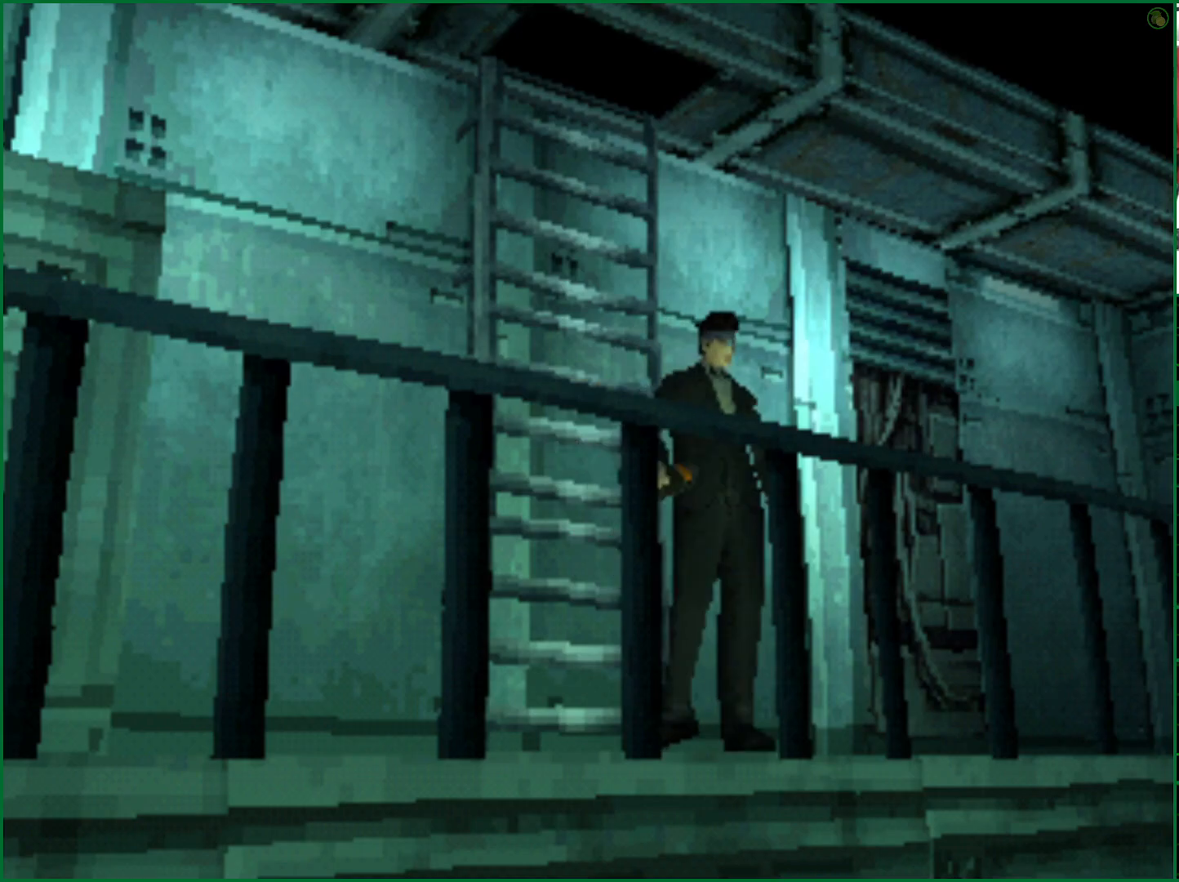
{"buttons": [], "left_stick": "right", "right_stick": "center", "events": []}
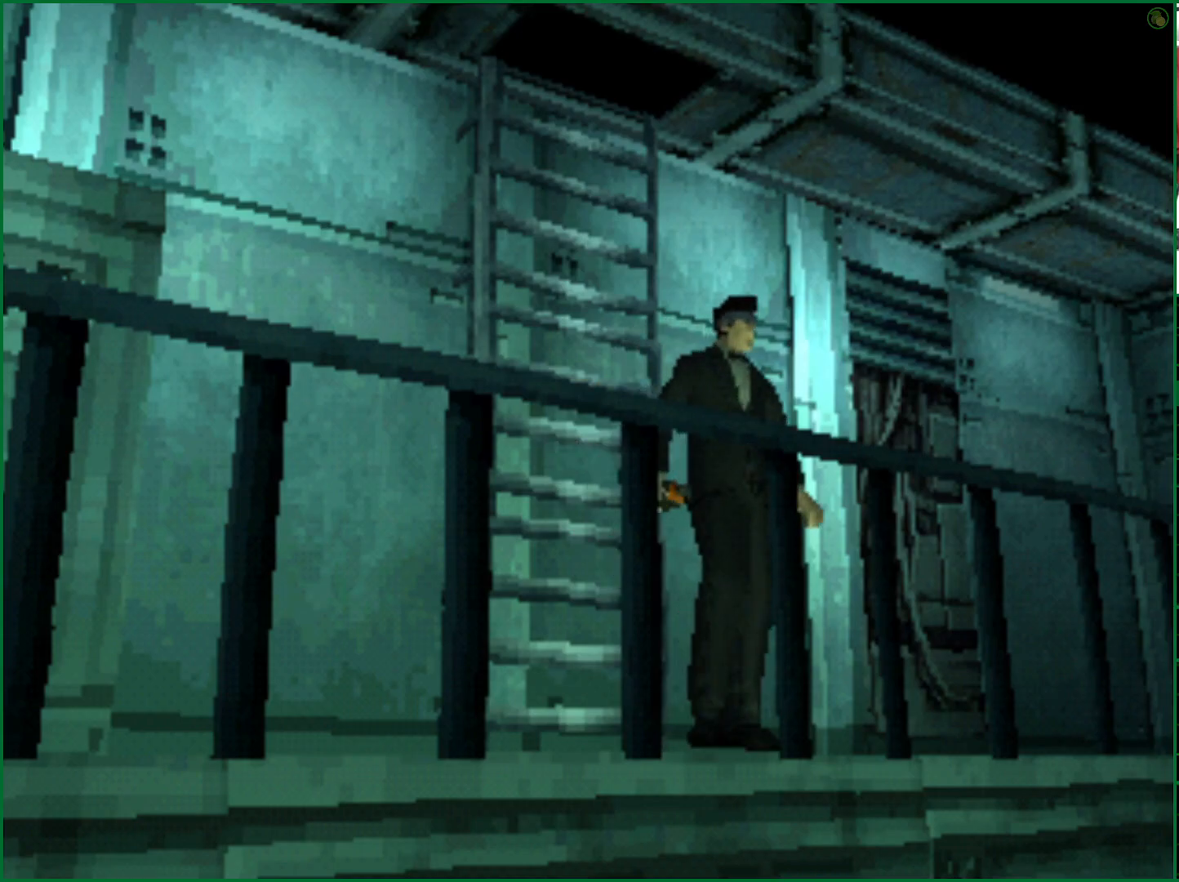
{"buttons": [], "left_stick": "up-right", "right_stick": "center", "events": [[483, "left_stick", "up-right"]]}
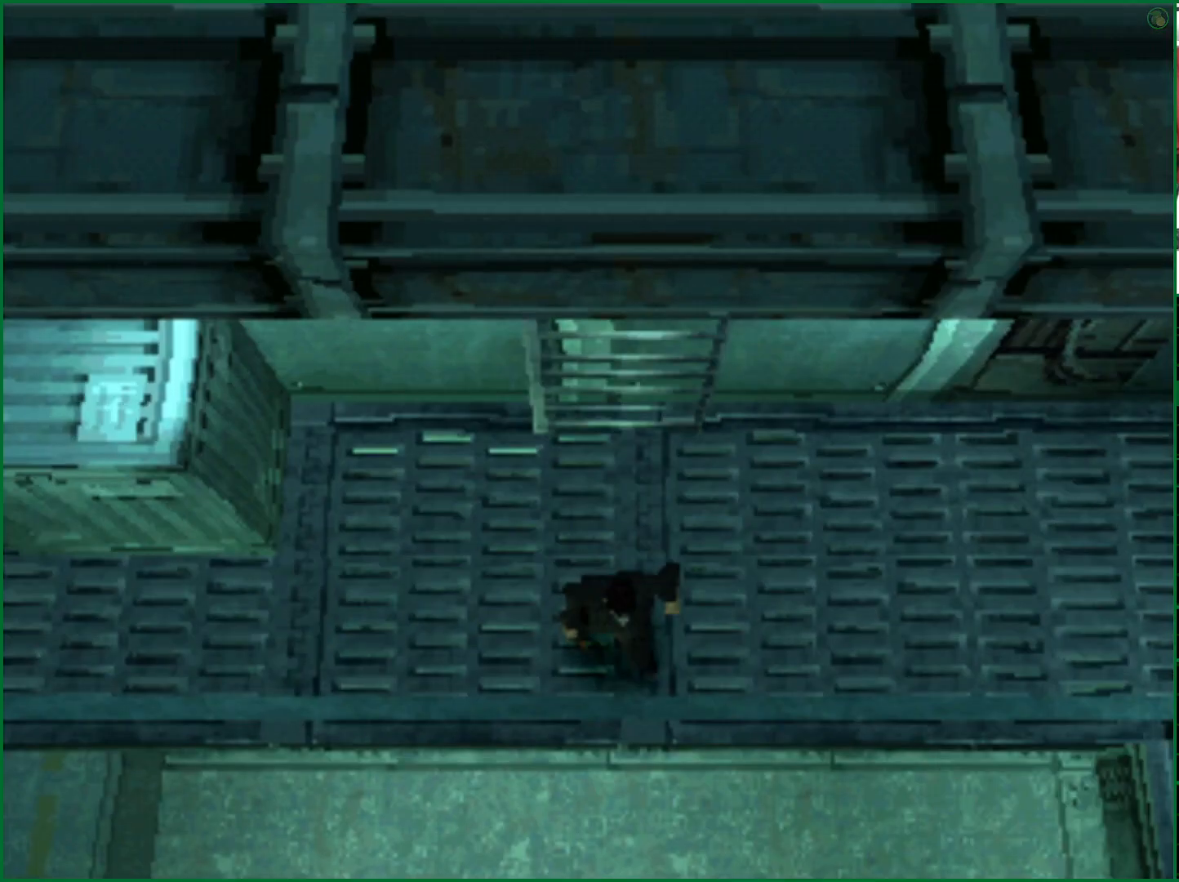
{"buttons": [], "left_stick": "up-right", "right_stick": "center", "events": []}
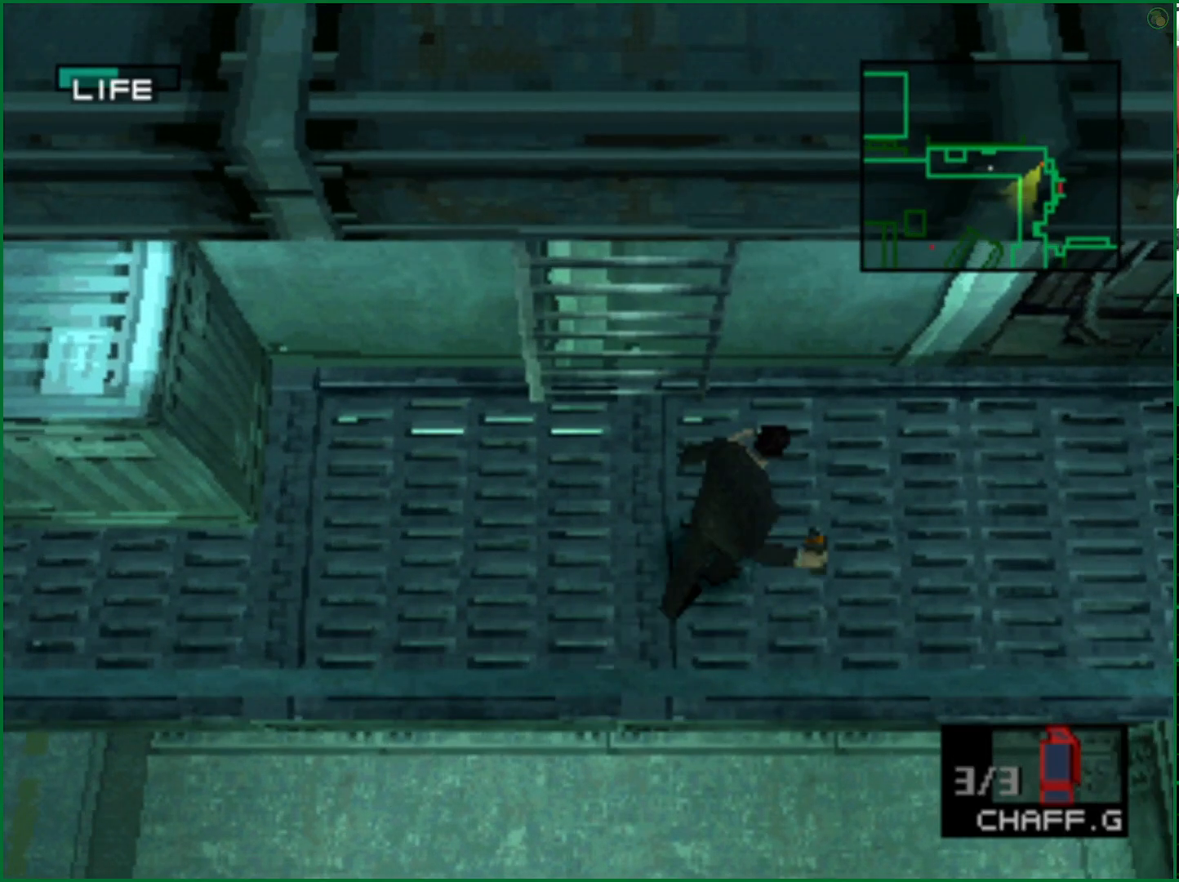
{"buttons": [], "left_stick": "right", "right_stick": "center", "events": [[183, "left_stick", "right"]]}
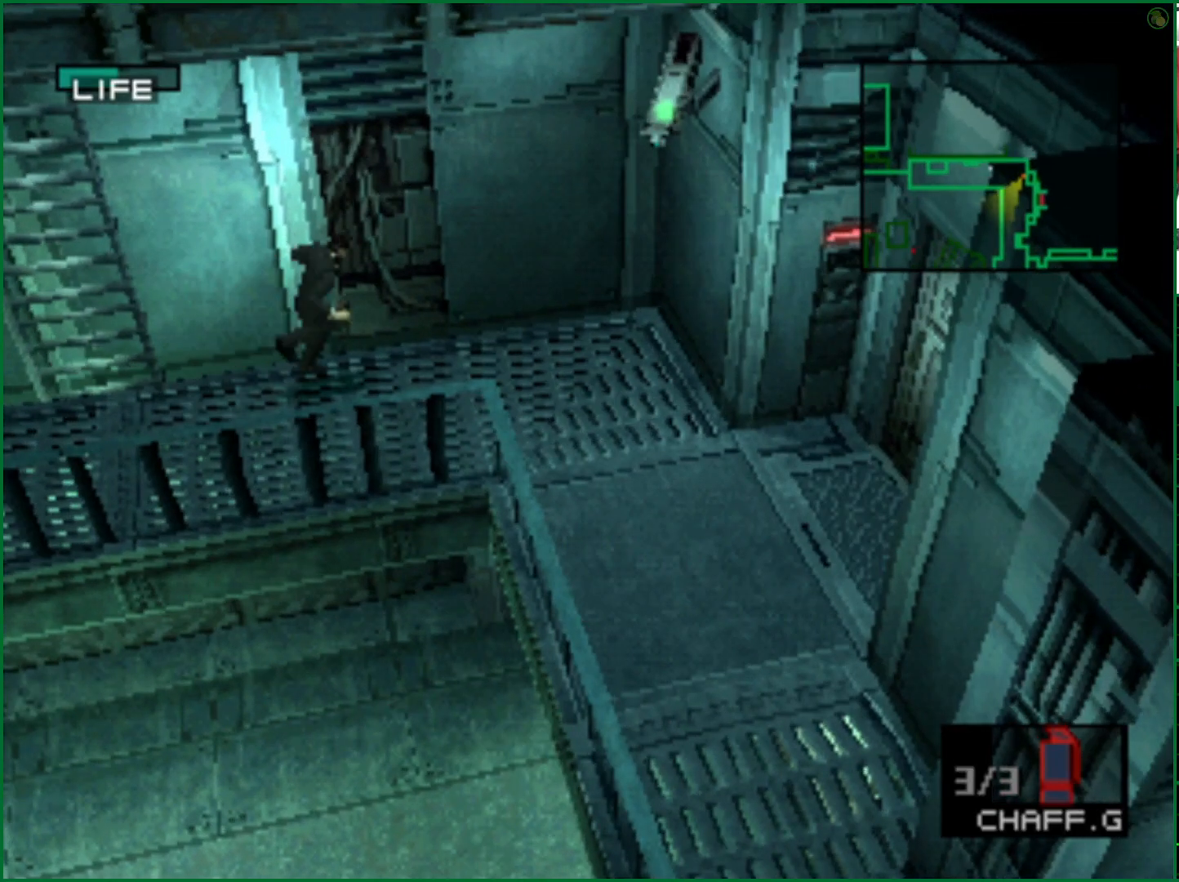
{"buttons": [], "left_stick": "right", "right_stick": "center", "events": []}
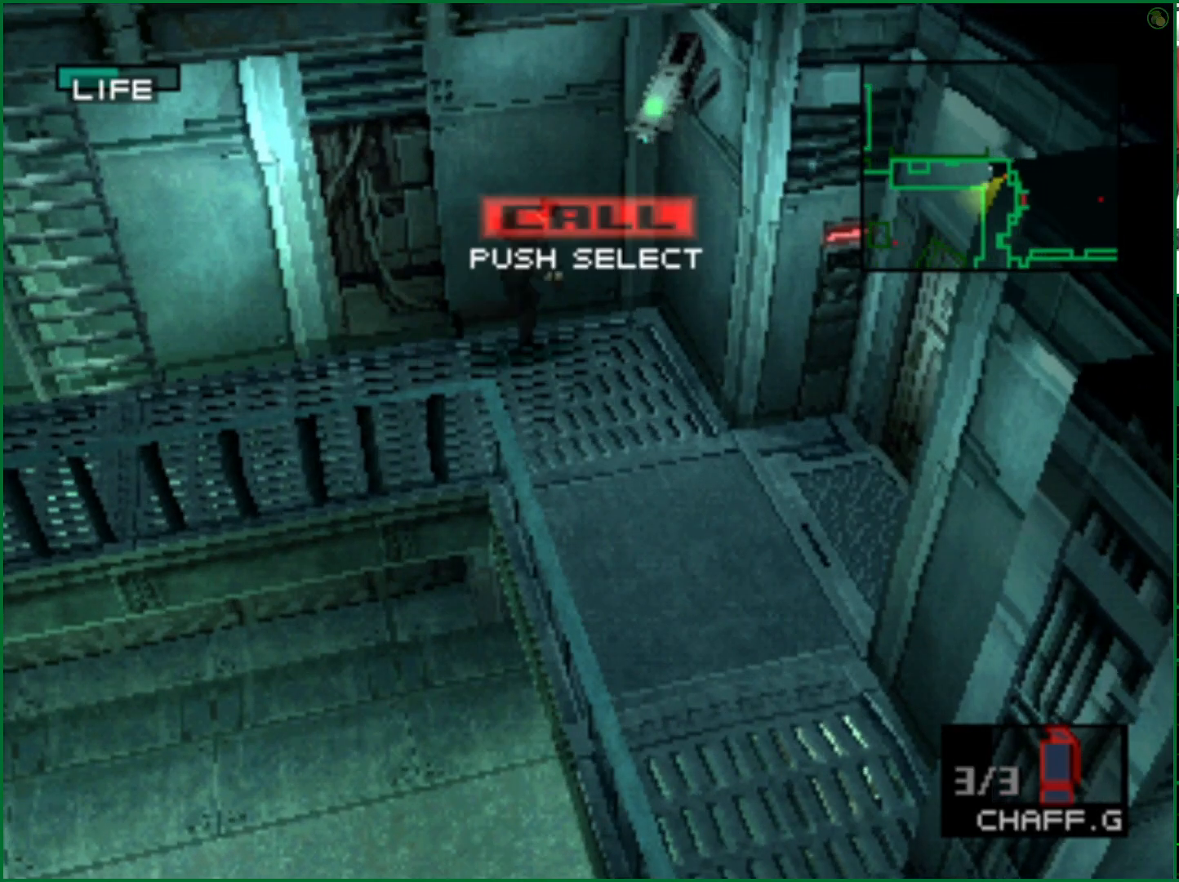
{"buttons": [], "left_stick": "down", "right_stick": "center", "events": [[100, "left_stick", "down"]]}
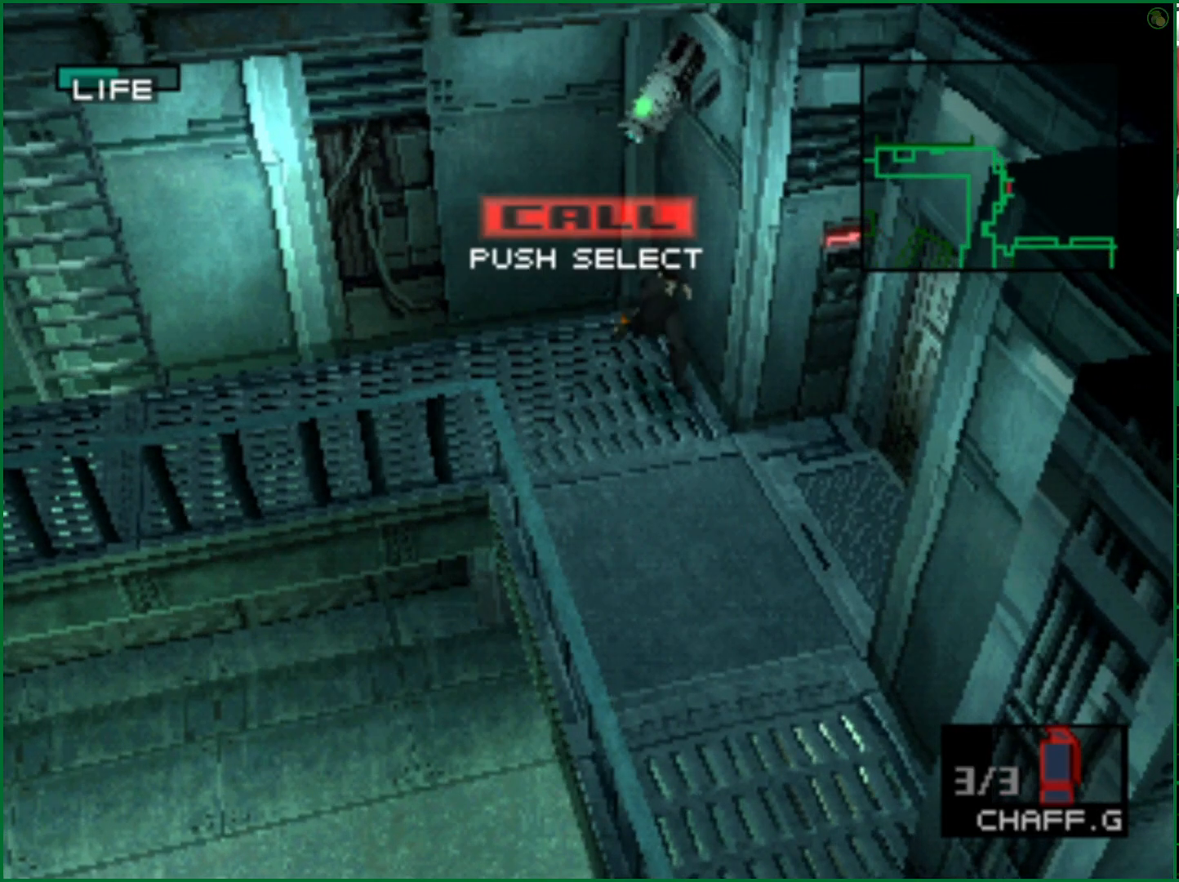
{"buttons": [], "left_stick": "down", "right_stick": "center", "events": []}
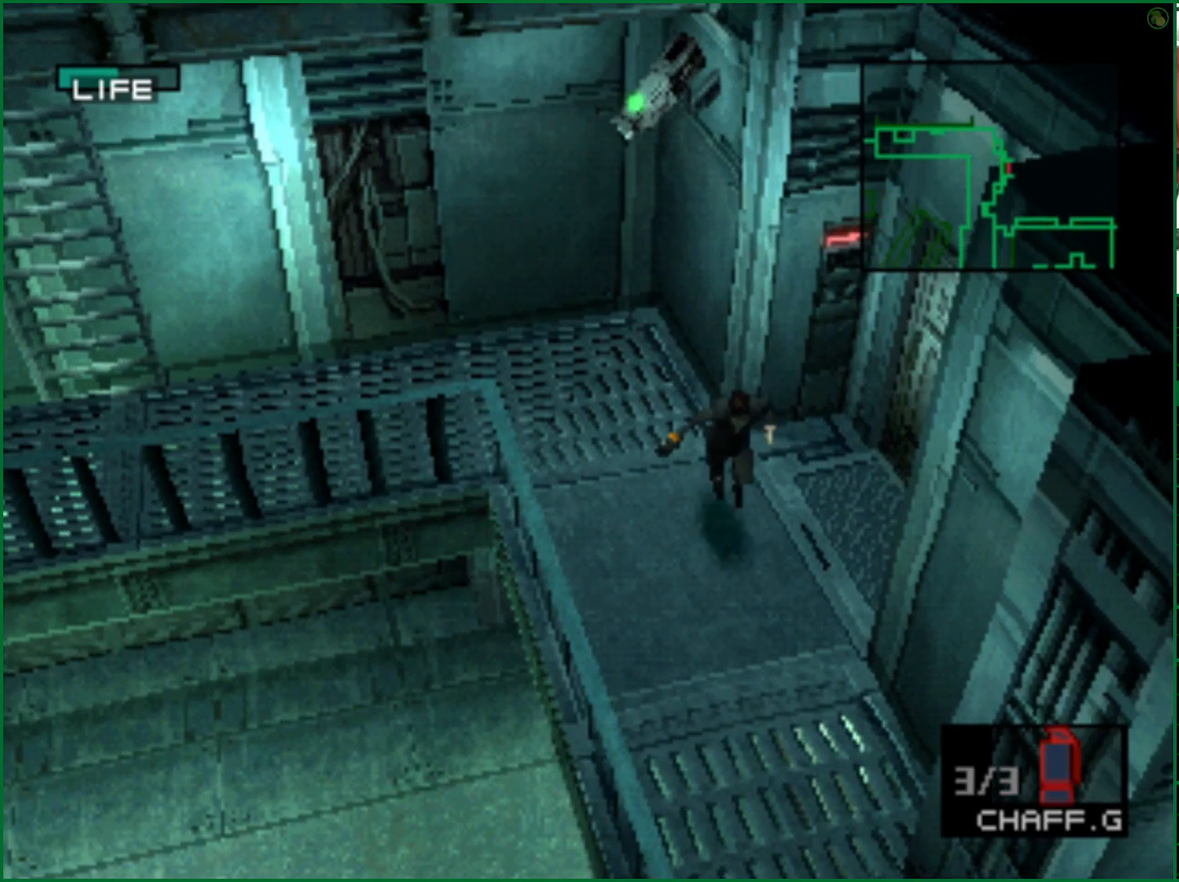
{"buttons": [], "left_stick": "down", "right_stick": "center", "events": []}
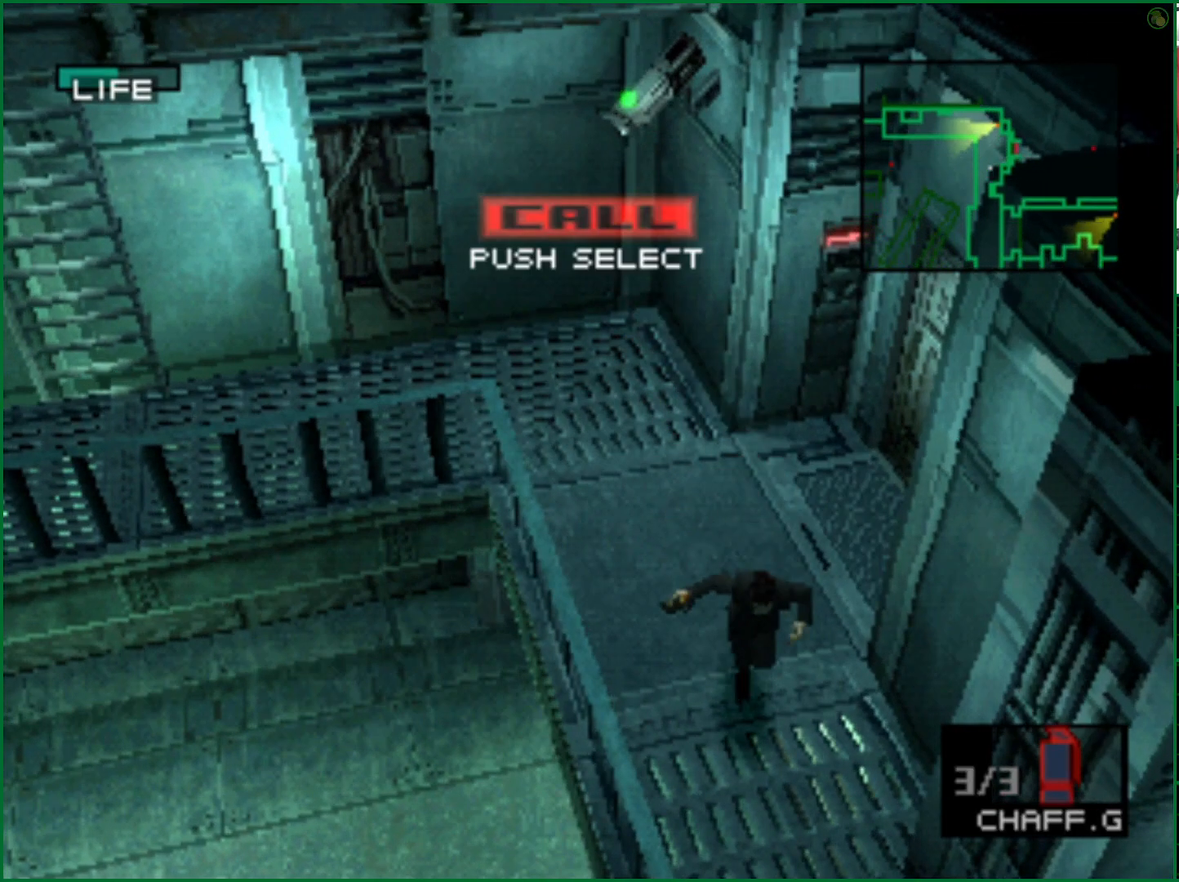
{"buttons": [], "left_stick": "down", "right_stick": "center", "events": []}
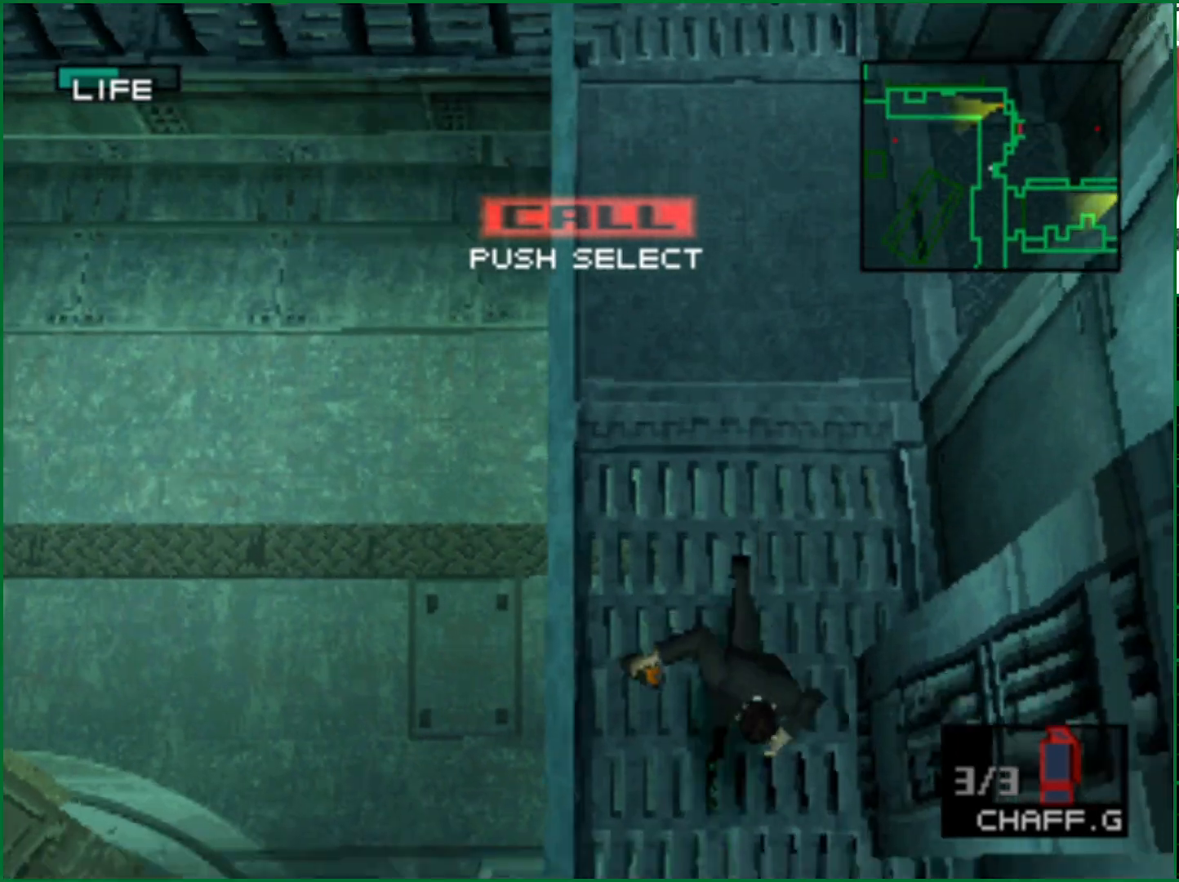
{"buttons": [], "left_stick": "down", "right_stick": "center", "events": []}
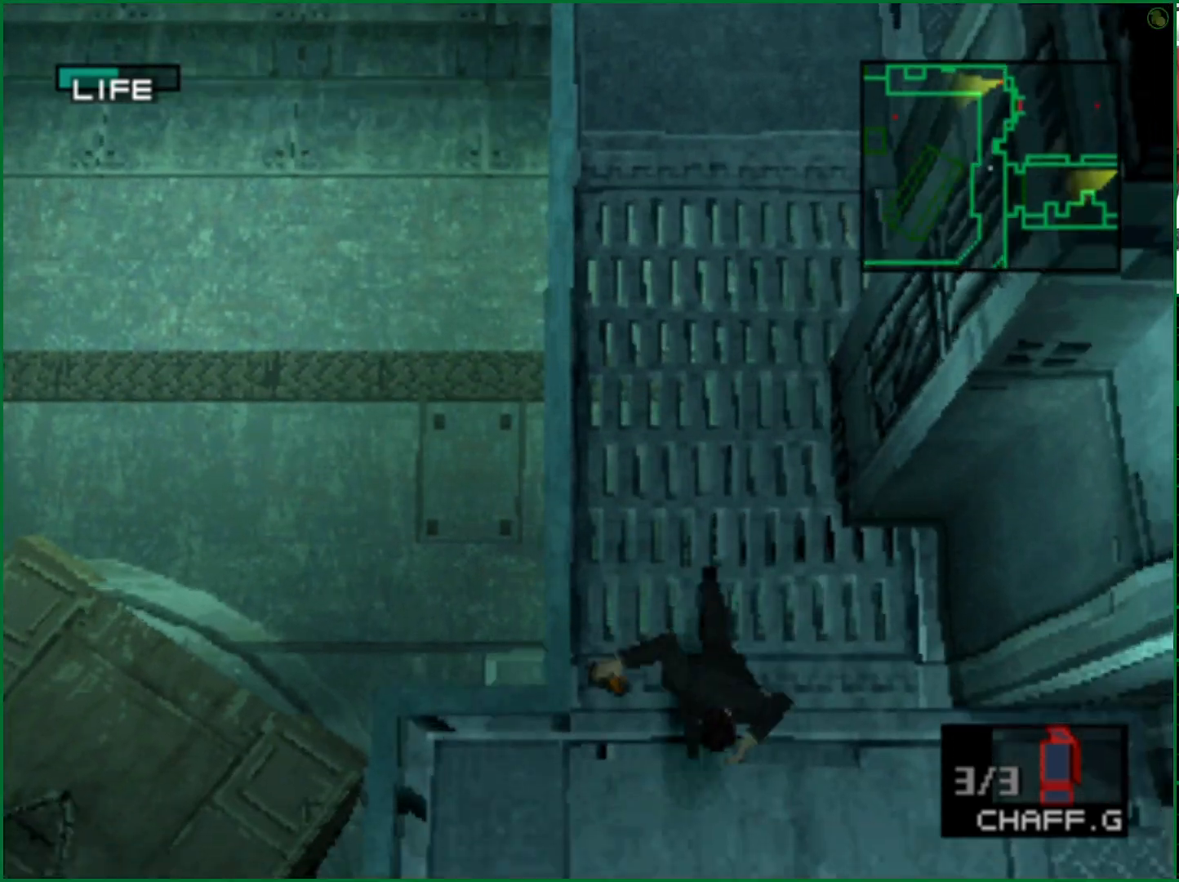
{"buttons": [], "left_stick": "down", "right_stick": "center", "events": []}
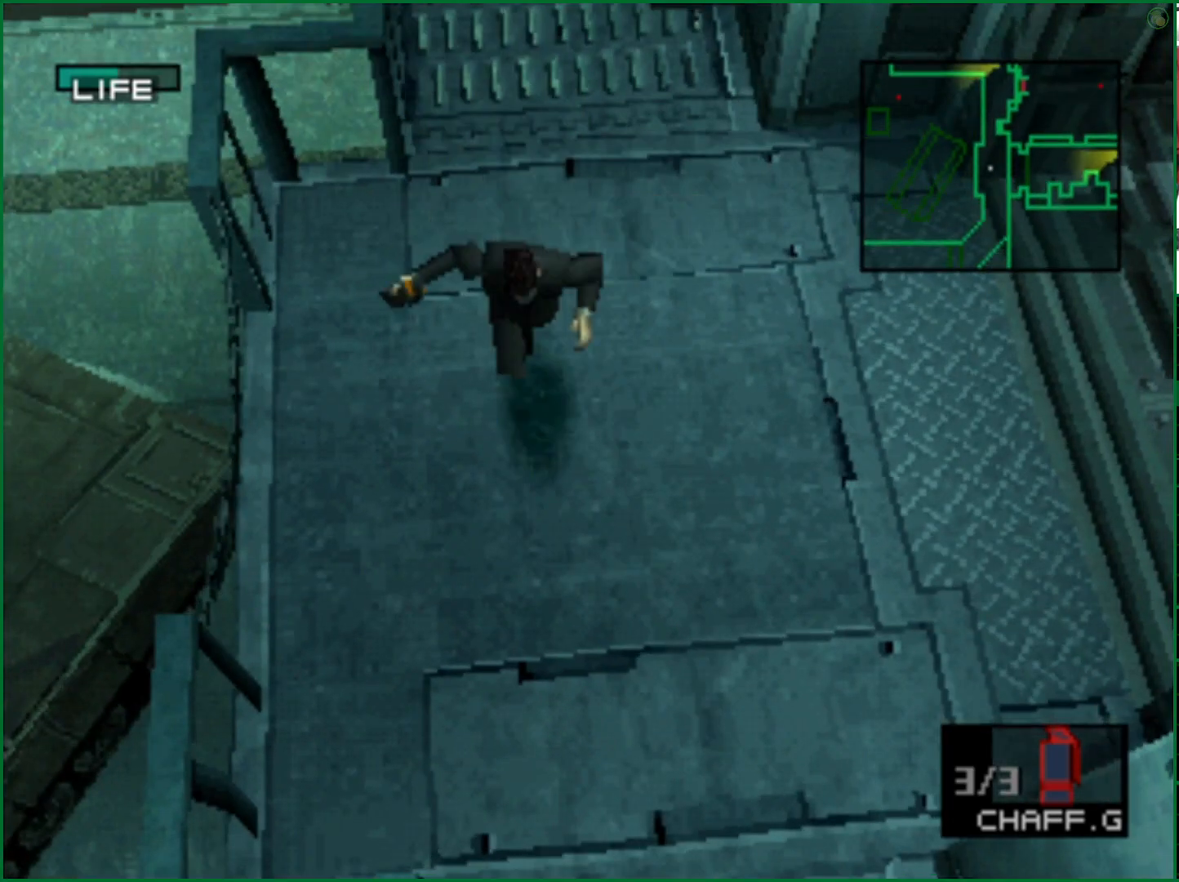
{"buttons": [], "left_stick": "down", "right_stick": "center", "events": []}
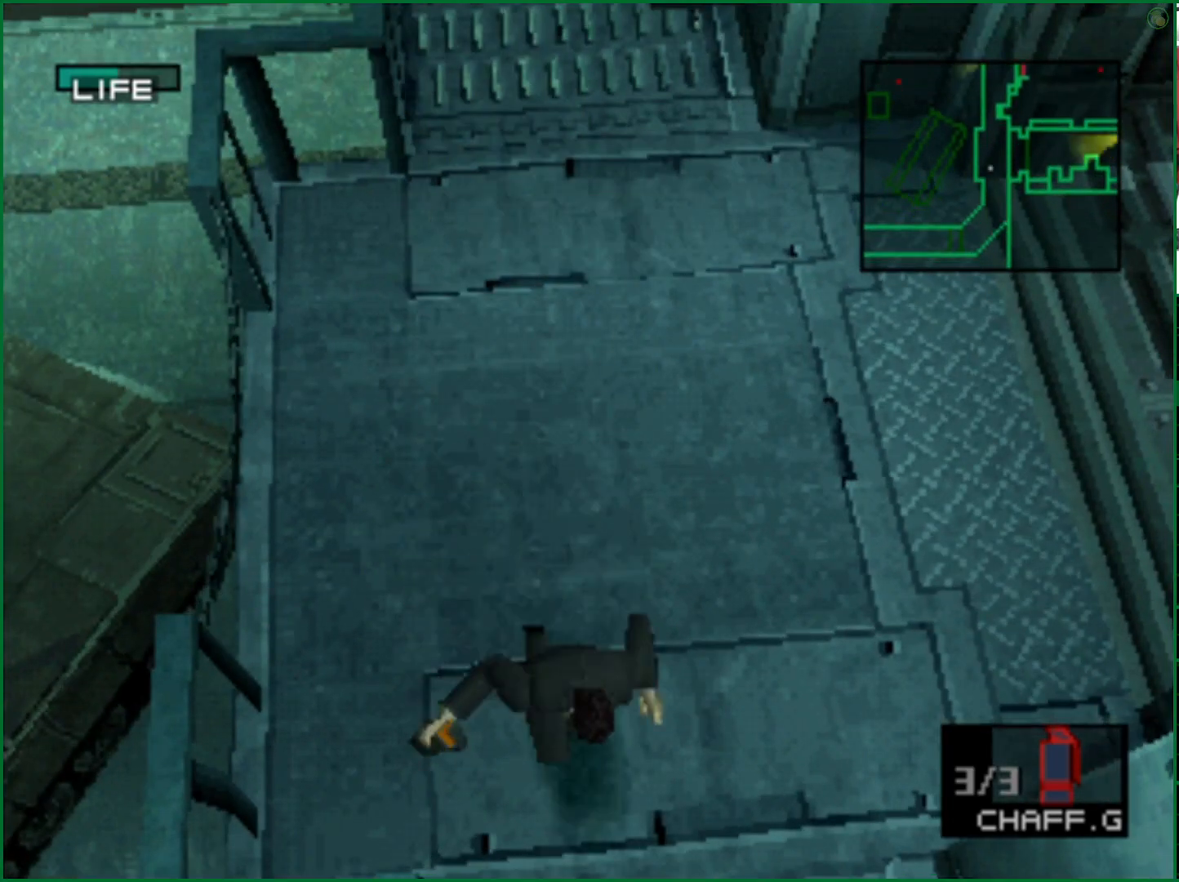
{"buttons": [], "left_stick": "down", "right_stick": "center", "events": []}
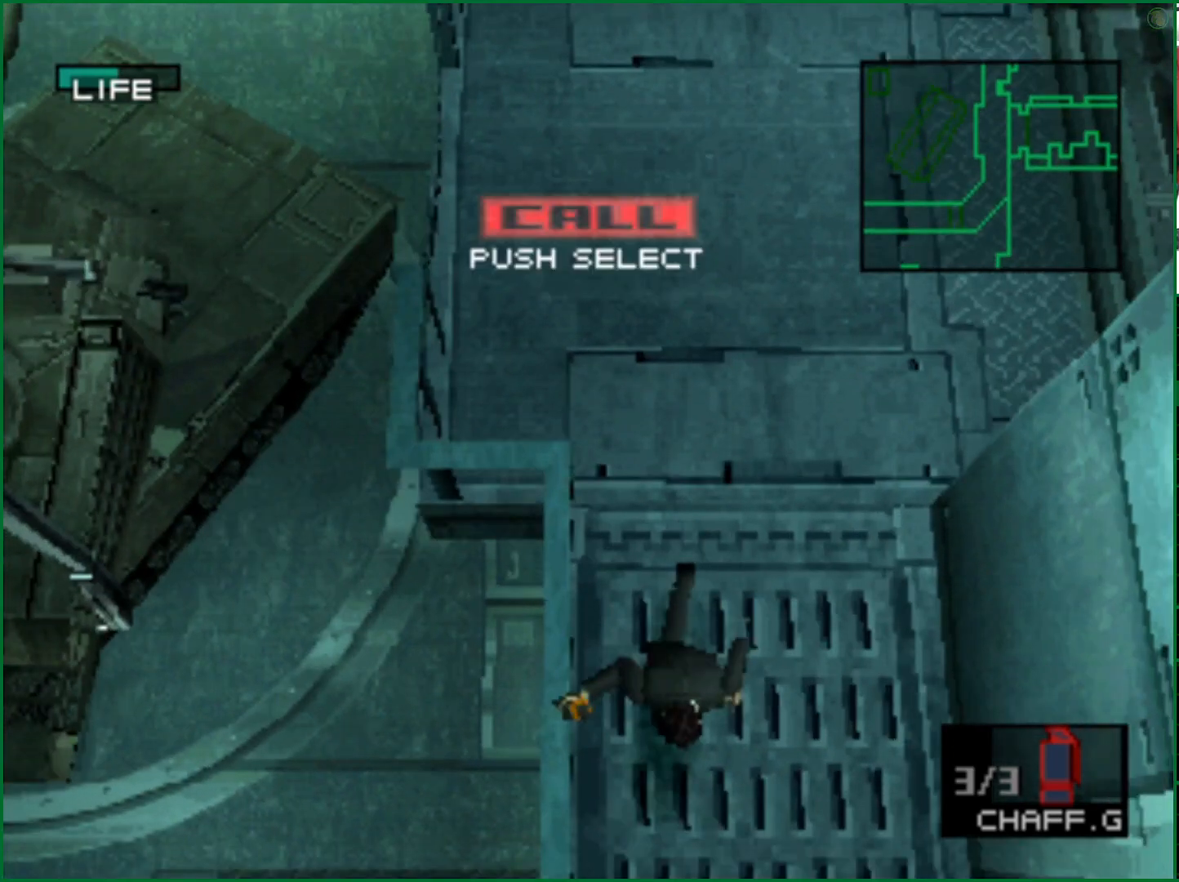
{"buttons": [], "left_stick": "down-left", "right_stick": "center", "events": [[383, "left_stick", "down-left"]]}
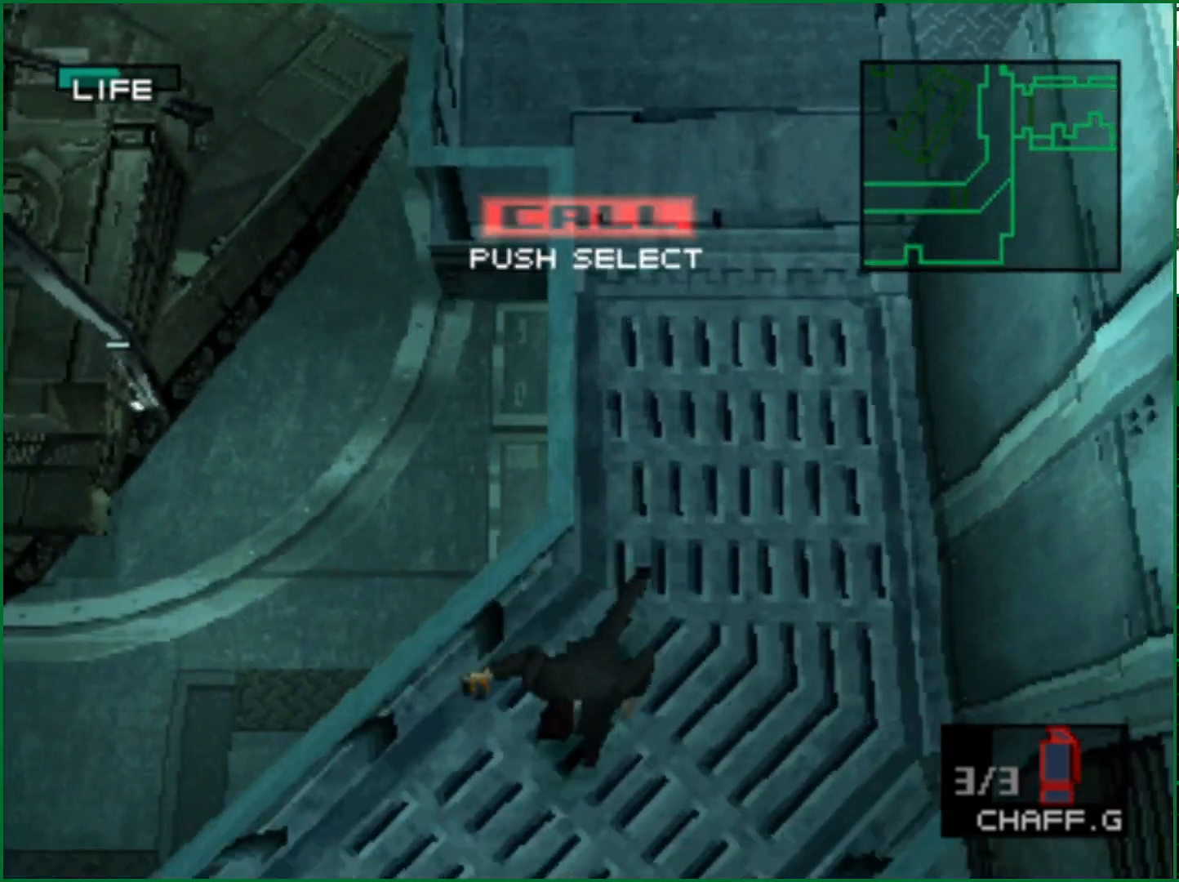
{"buttons": [], "left_stick": "down-left", "right_stick": "center", "events": []}
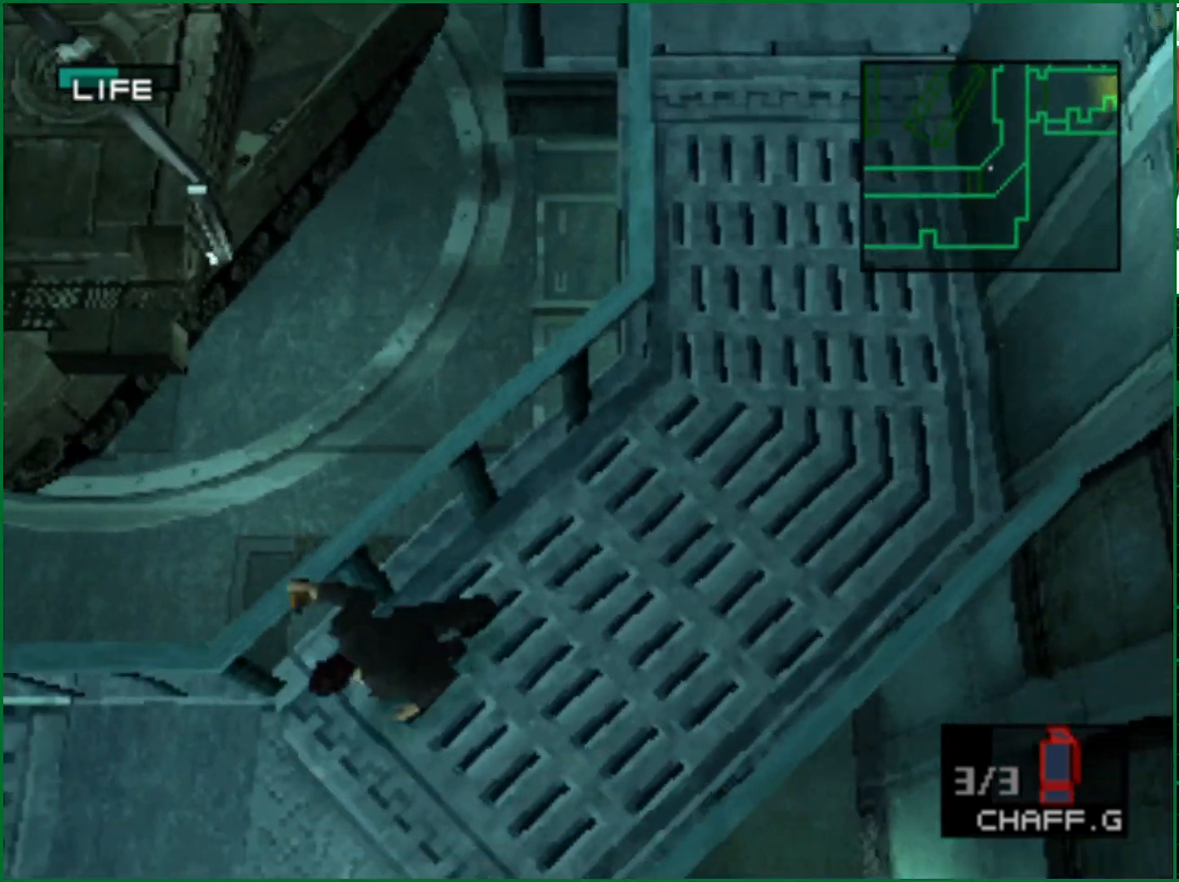
{"buttons": [], "left_stick": "up-left", "right_stick": "center", "events": [[133, "left_stick", "left"], [233, "left_stick", "up-left"]]}
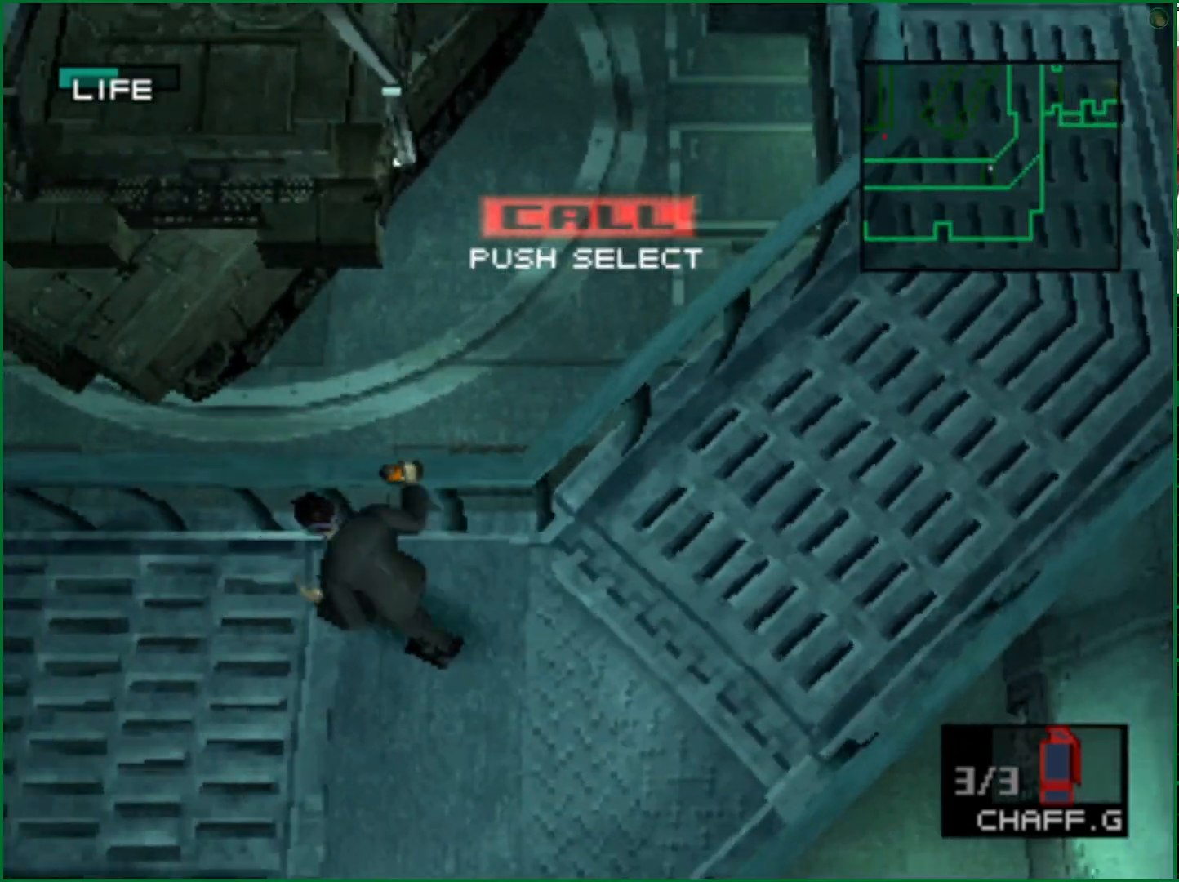
{"buttons": [], "left_stick": "up-left", "right_stick": "center", "events": []}
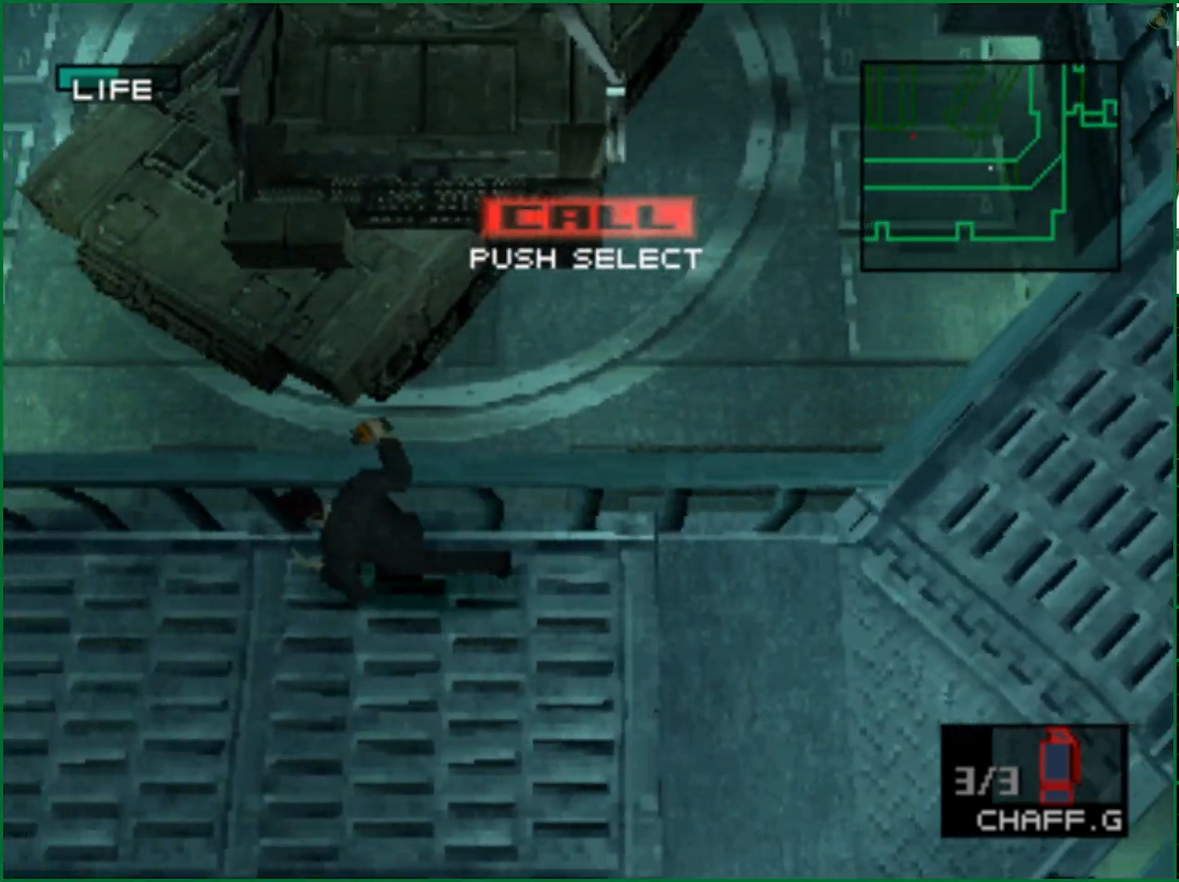
{"buttons": [], "left_stick": "up-left", "right_stick": "center", "events": []}